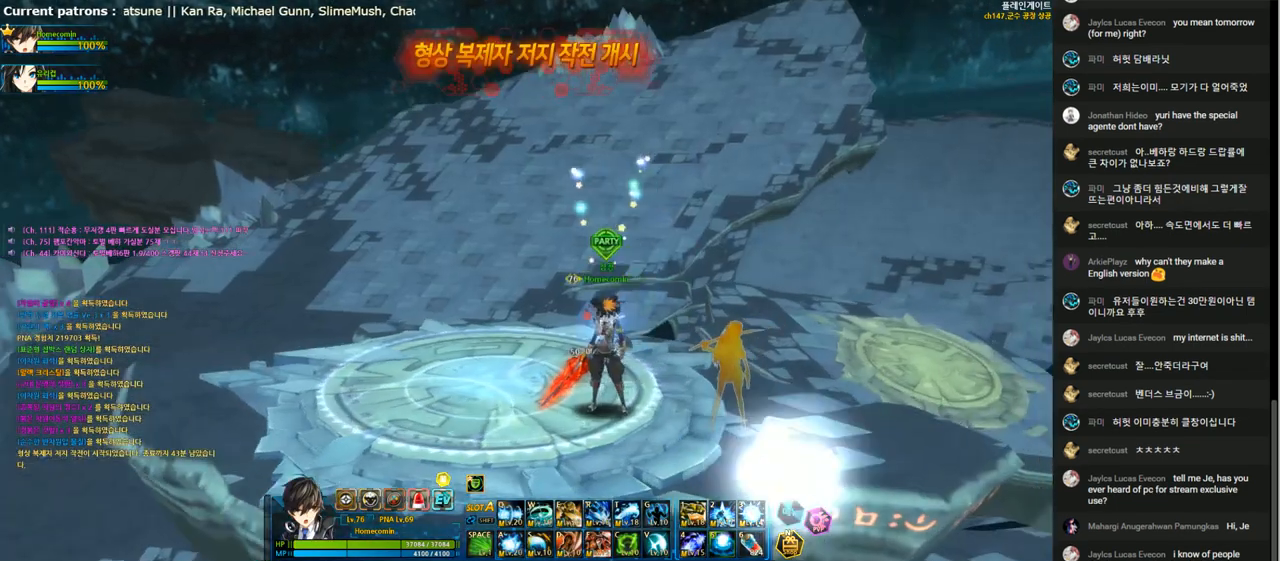
Gameplay with keyboard; each line is a JSON object with the keys held at the frame after it. "events" lists presses ("down") and releases ("up") of "1", "2", "3", "4", "5", "6", "a", "c", "d", "down", "e", "f", "g", "left", "q", "r", "right", "s", "shift", "space", "t", "up", "v", "w", "x" and "z" between this image and that frame as [ms after this image, input, new state], when the widget could be followed in between. No other keys are recorded. Mouse input is not recorded.
{"keys": ["right"], "events": [[267, "right", "down"], [333, "right", "up"], [433, "right", "down"]]}
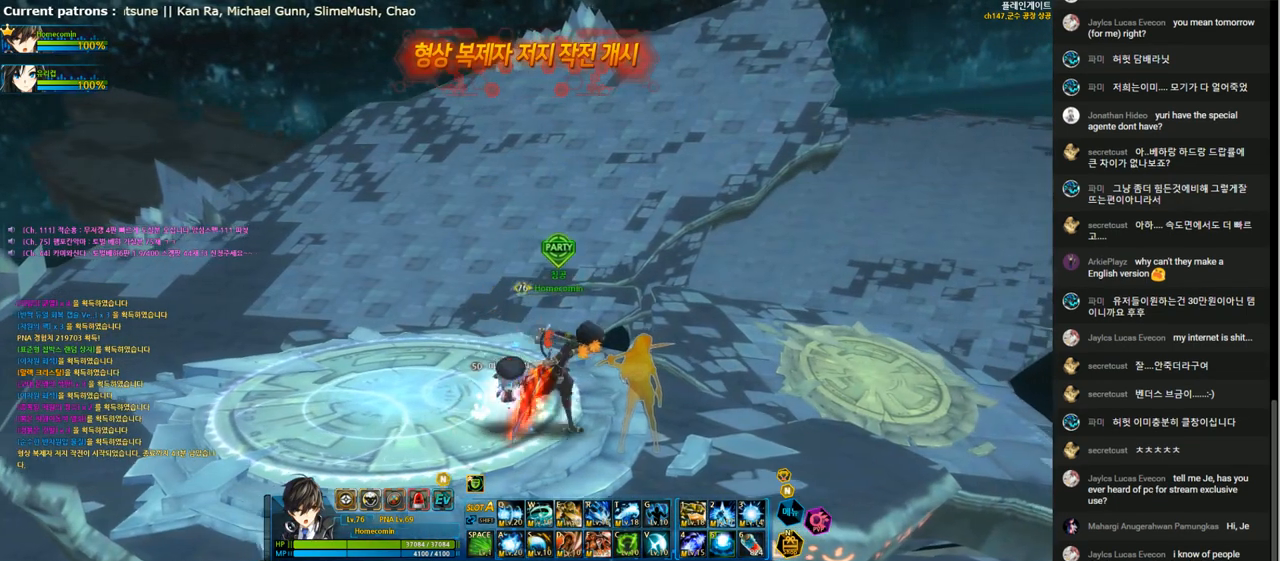
{"keys": ["right"], "events": [[167, "x", "down"], [300, "x", "up"]]}
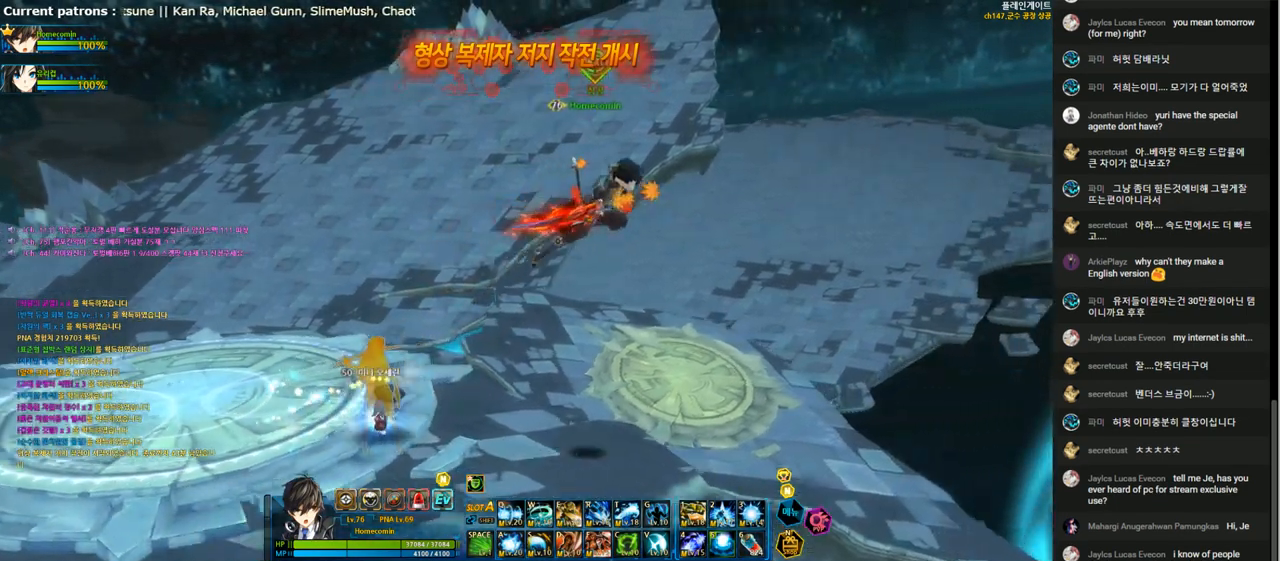
{"keys": ["down", "right"], "events": [[200, "down", "down"]]}
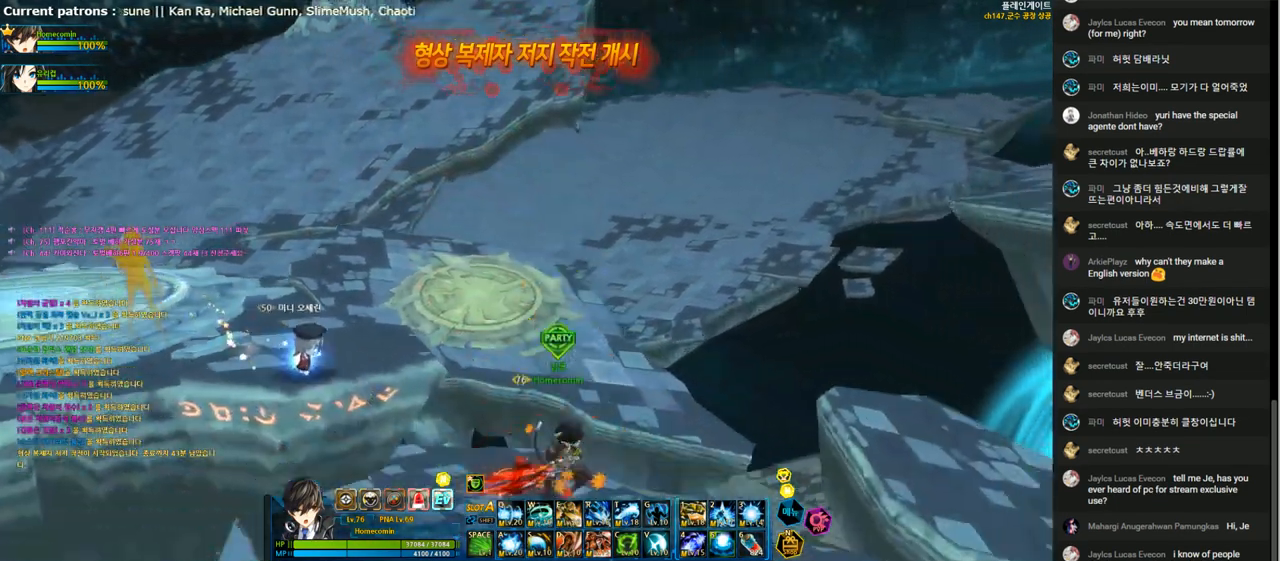
{"keys": ["left"], "events": [[467, "left", "down"], [467, "right", "up"], [500, "down", "up"]]}
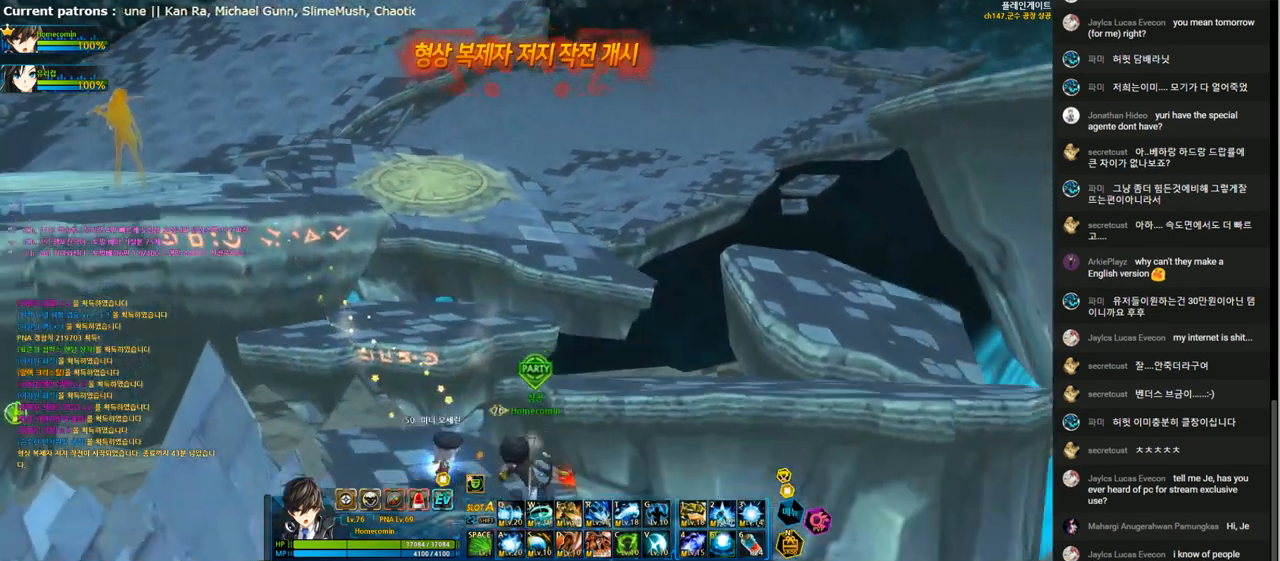
{"keys": ["down", "left"], "events": [[33, "left", "up"], [67, "left", "down"], [100, "down", "down"]]}
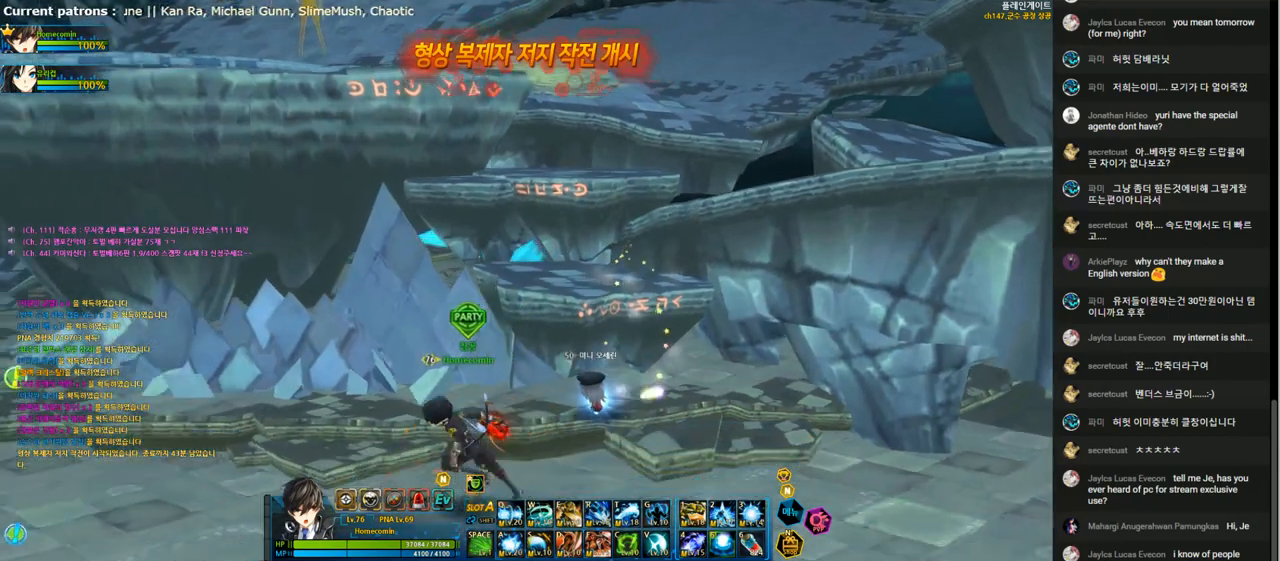
{"keys": [], "events": [[400, "right", "down"], [467, "down", "up"], [467, "left", "up"], [500, "right", "up"]]}
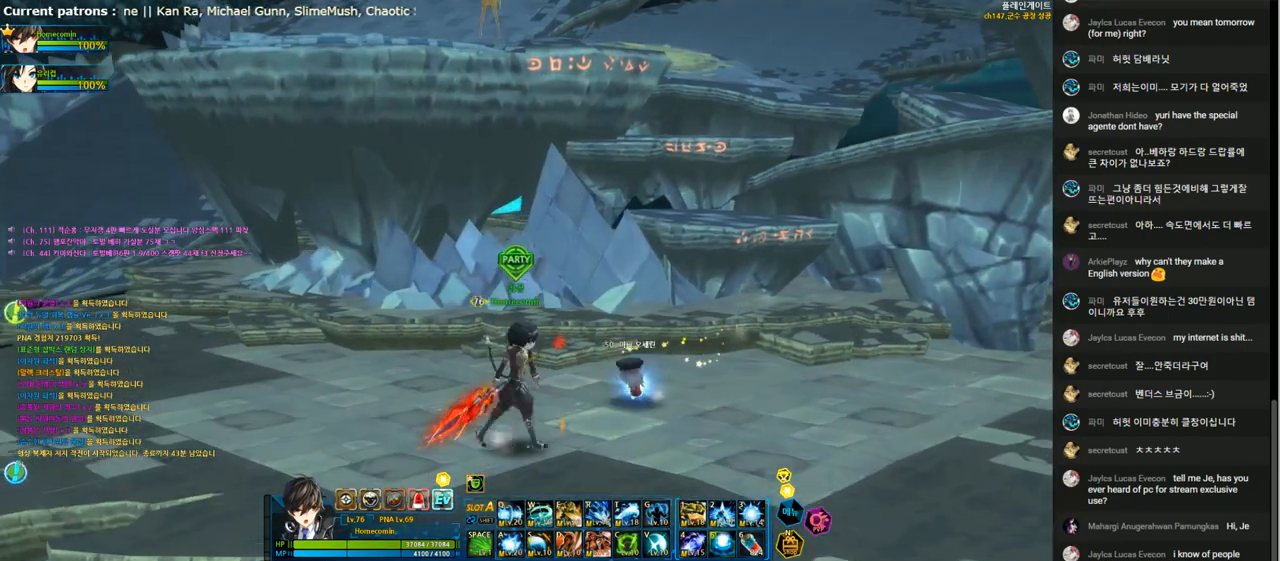
{"keys": [], "events": []}
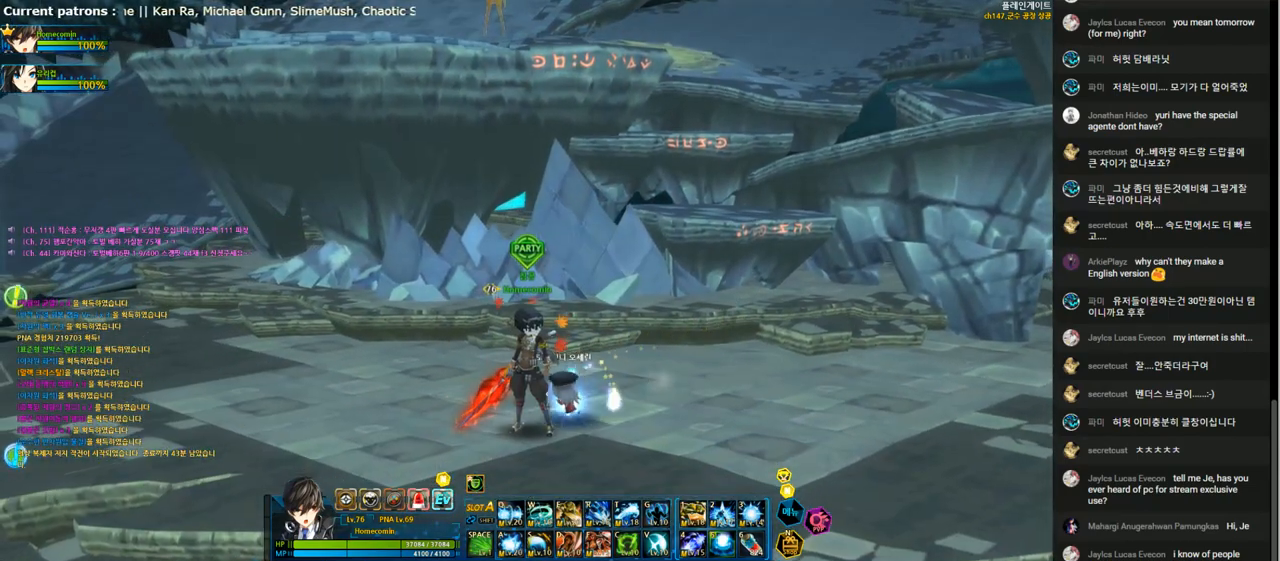
{"keys": [], "events": []}
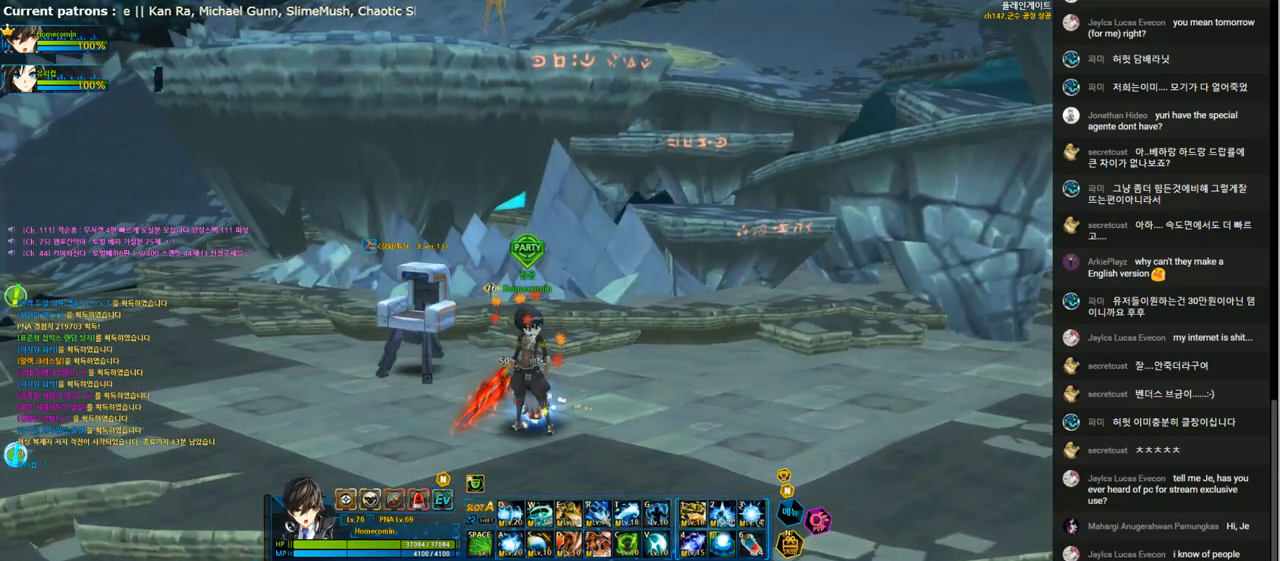
{"keys": [], "events": [[433, "right", "down"], [500, "right", "up"]]}
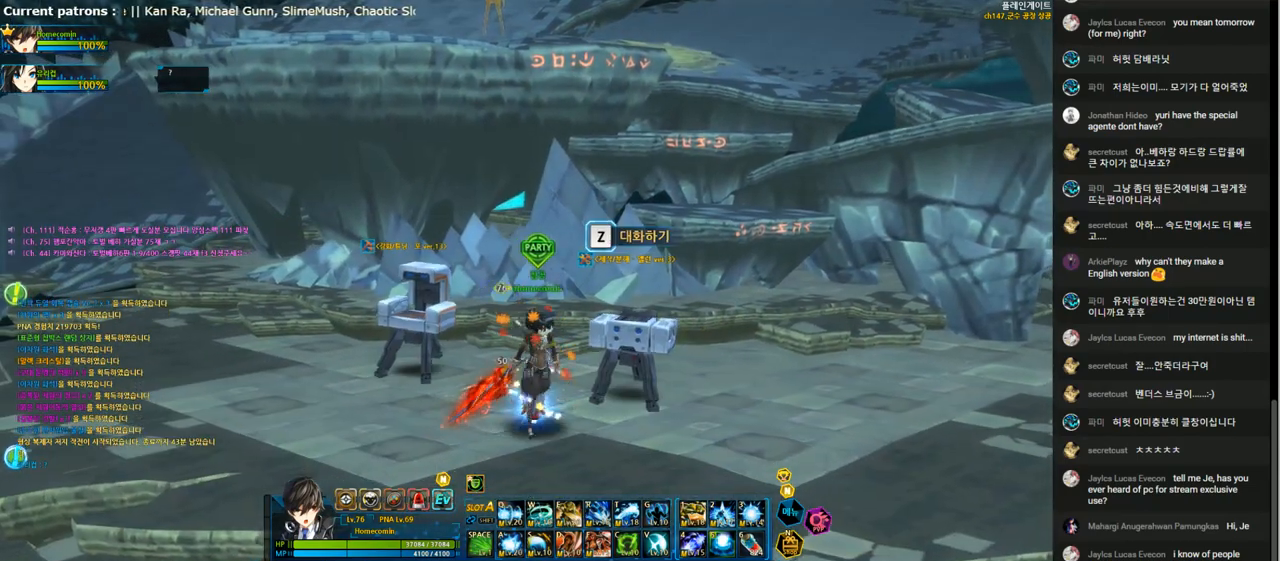
{"keys": ["a"], "events": [[67, "right", "down"], [133, "up", "down"], [200, "right", "up"], [200, "up", "up"], [333, "z", "down"], [467, "z", "up"], [500, "a", "down"]]}
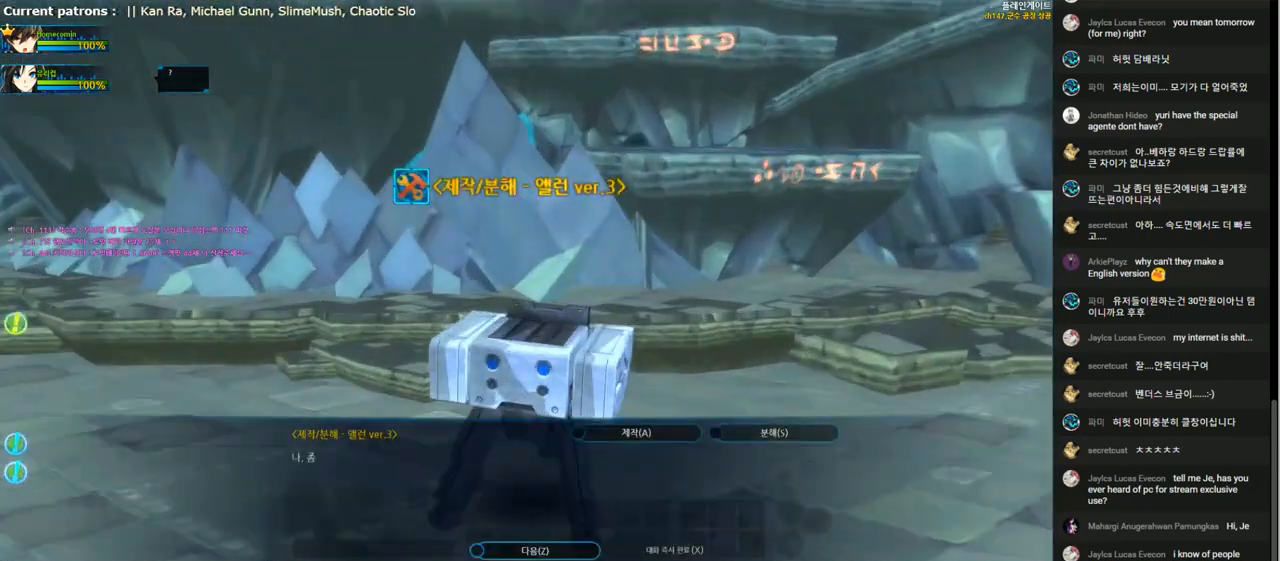
{"keys": [], "events": [[100, "a", "up"]]}